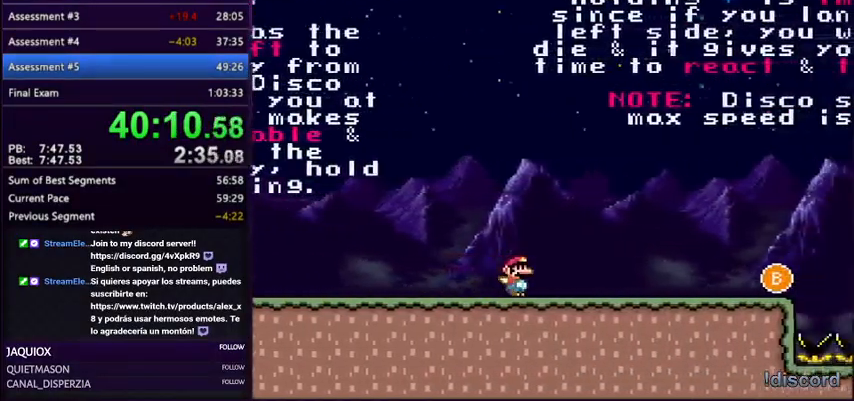
Gameplay with a controller (Nintendo layout); each line is a JSON object with the inputs held at the frame after it. "events" lists button and stick changes between this image and that frame as [ms after this image, input, new state], when the widget could be followed in between. Not read: L3 R3.
{"buttons": ["B", "Y", "DPAD_RIGHT"], "events": [[501, "B", "down"]]}
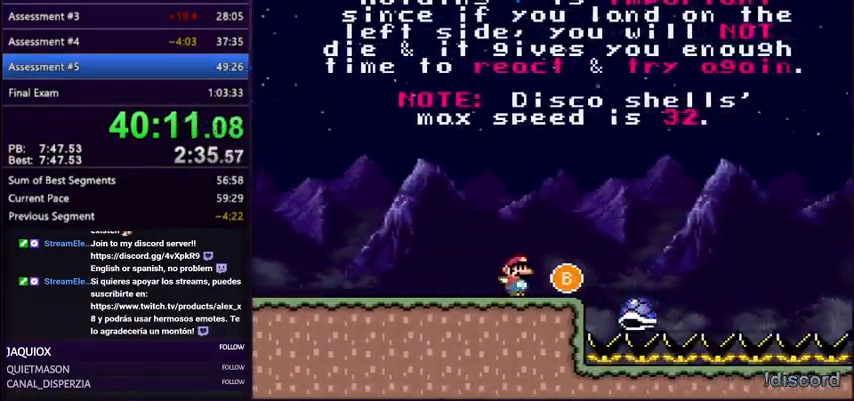
{"buttons": ["B", "Y", "DPAD_LEFT"], "events": [[66, "B", "up"], [233, "B", "down"], [367, "DPAD_LEFT", "down"], [367, "DPAD_RIGHT", "up"]]}
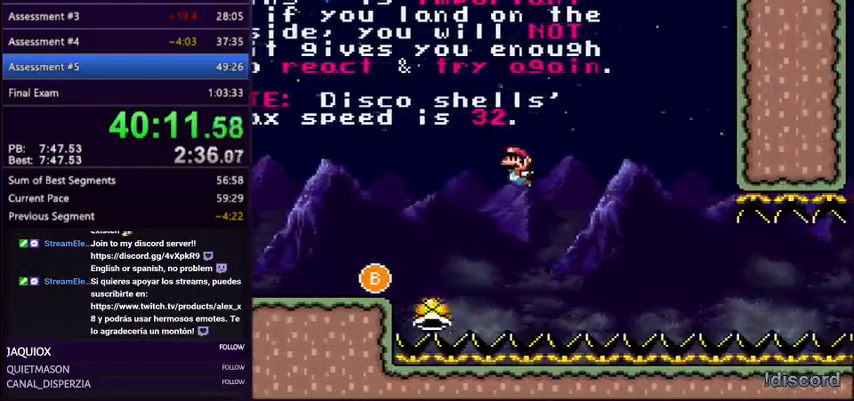
{"buttons": ["Y"], "events": [[134, "DPAD_LEFT", "up"], [167, "DPAD_RIGHT", "down"], [467, "B", "up"], [467, "DPAD_RIGHT", "up"]]}
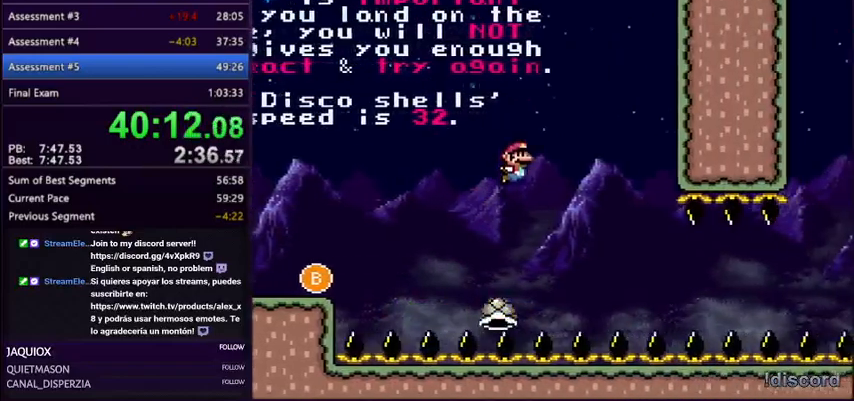
{"buttons": ["Y", "DPAD_RIGHT"], "events": [[367, "DPAD_LEFT", "down"], [433, "DPAD_LEFT", "up"], [433, "DPAD_RIGHT", "down"]]}
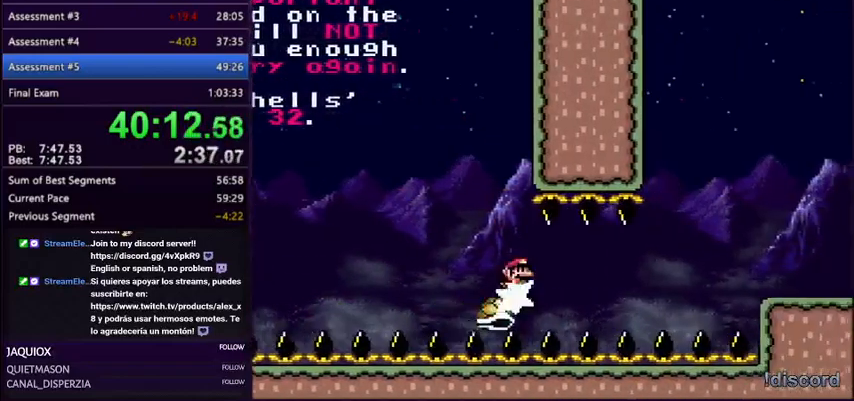
{"buttons": ["B", "Y", "DPAD_RIGHT"], "events": [[134, "DPAD_RIGHT", "up"], [467, "B", "down"], [501, "DPAD_RIGHT", "down"]]}
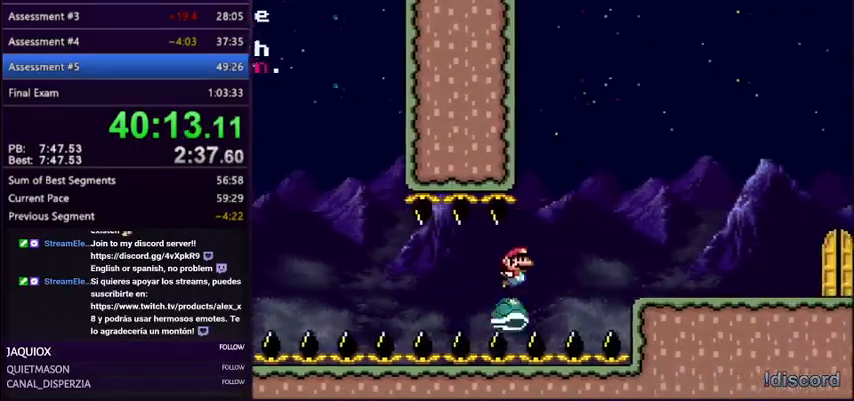
{"buttons": ["B", "Y", "DPAD_RIGHT"], "events": [[267, "B", "up"], [367, "B", "down"]]}
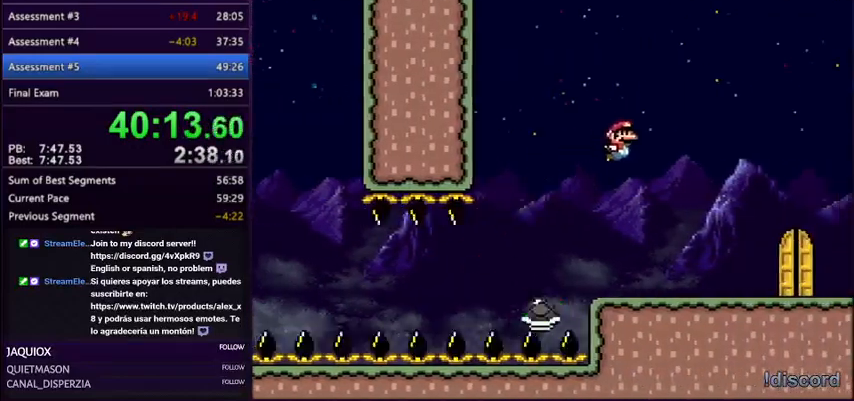
{"buttons": ["Y", "DPAD_UP"], "events": [[367, "B", "up"], [367, "DPAD_RIGHT", "up"], [501, "DPAD_UP", "down"]]}
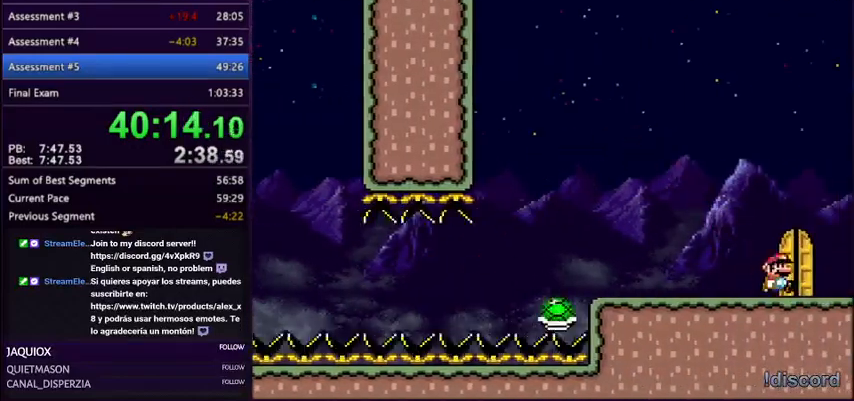
{"buttons": ["Y", "DPAD_UP", "DPAD_LEFT"], "events": [[100, "DPAD_UP", "up"], [133, "DPAD_UP", "down"], [200, "DPAD_LEFT", "down"], [233, "DPAD_LEFT", "up"], [233, "DPAD_UP", "up"], [267, "DPAD_LEFT", "down"], [367, "DPAD_LEFT", "up"], [433, "DPAD_LEFT", "down"], [433, "DPAD_UP", "down"]]}